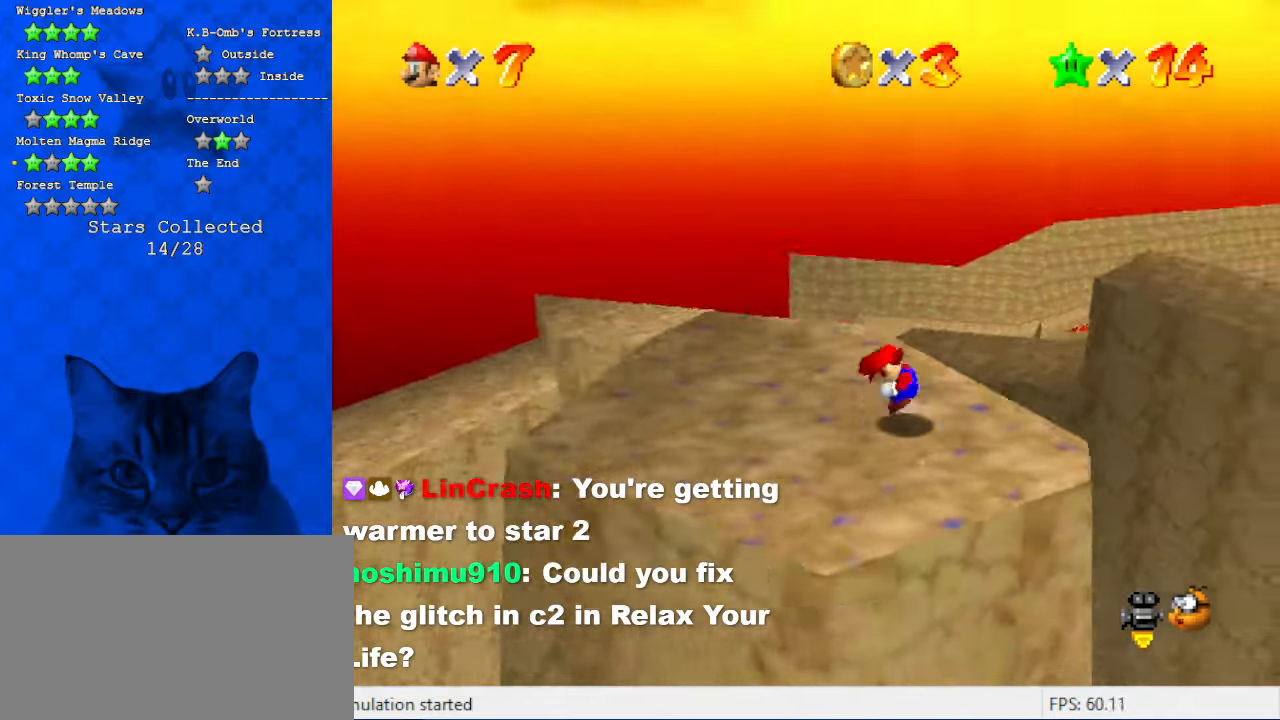
Gameplay with keyboard; each line is a JSON object with the keys held at the frame after it. "events" lists presses ("down") and releases ("up") of "a", "c", "ctrl", "d", "down", "left", "return", "right", "s", "shift", "up", "w", "x" and "y" between this image and that frame as [ms after this image, input, new state], when the widget could be followed in between. No other keys are recorded. Mouse input is not recorded.
{"keys": [], "events": [[134, "shift", "up"], [234, "a", "down"], [234, "right", "up"], [300, "left", "down"], [367, "a", "up"], [467, "left", "up"]]}
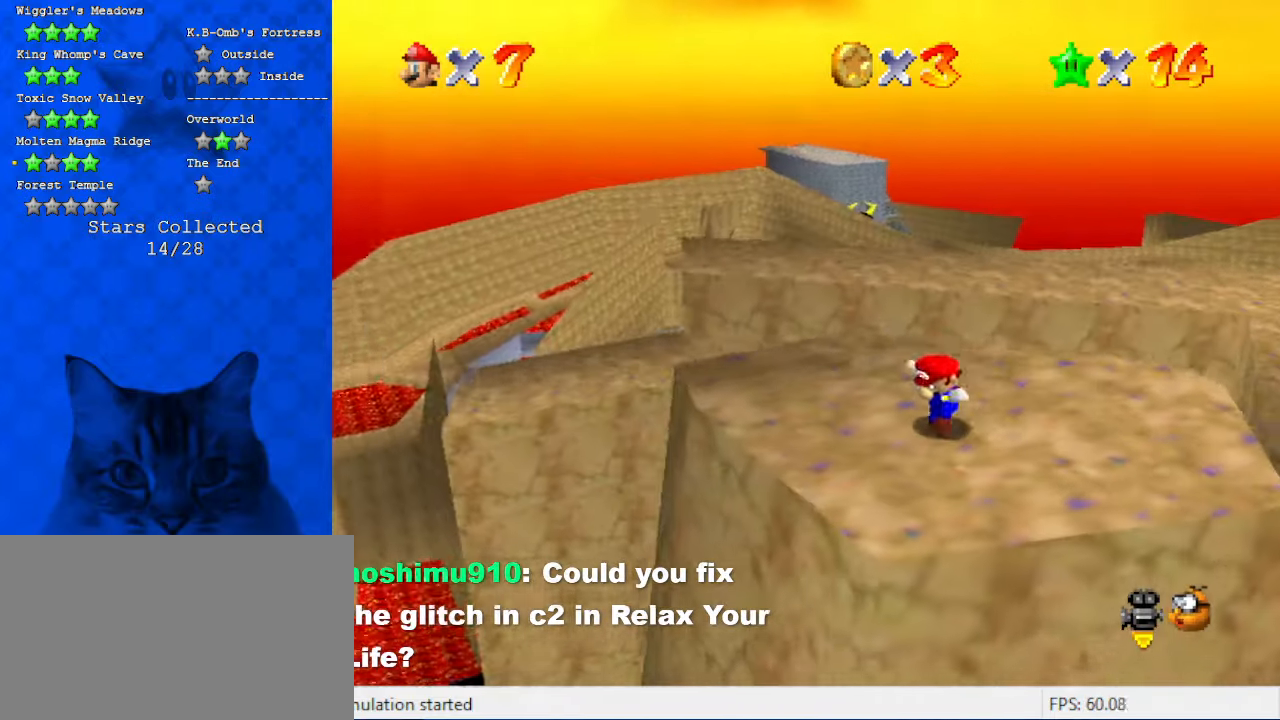
{"keys": [], "events": [[200, "down", "down"], [334, "down", "up"]]}
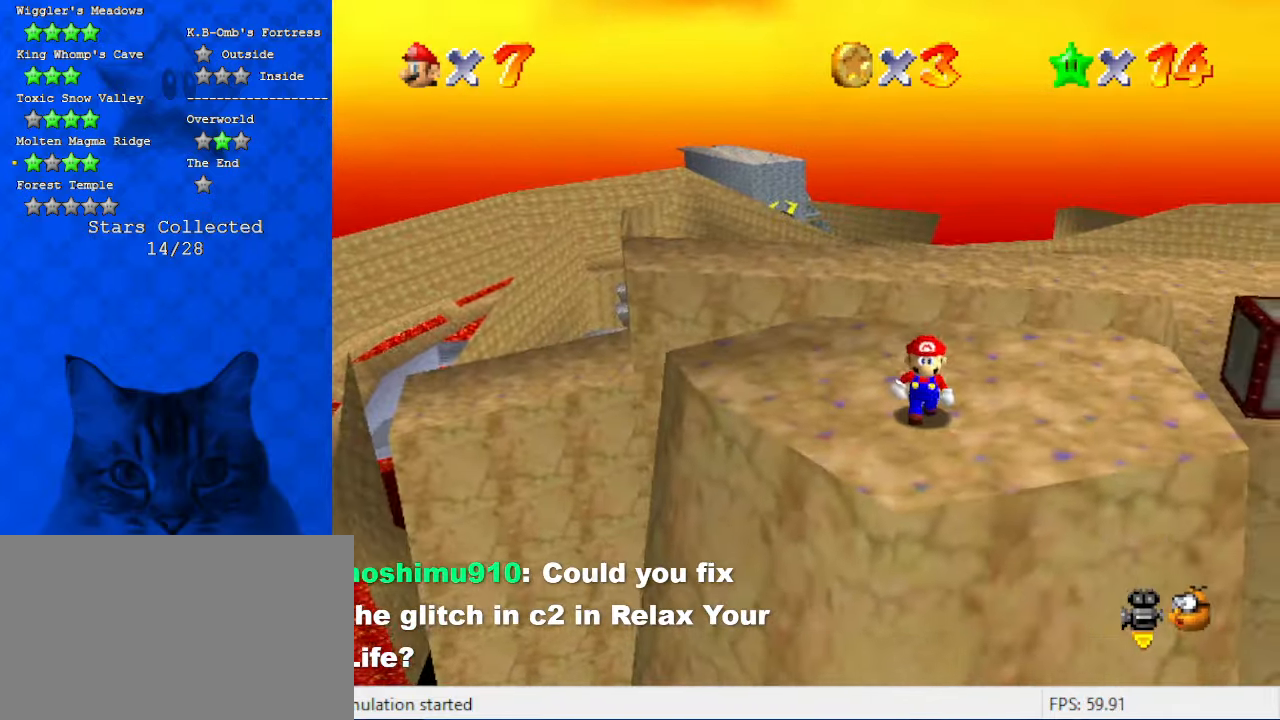
{"keys": [], "events": [[134, "a", "down"], [334, "a", "up"]]}
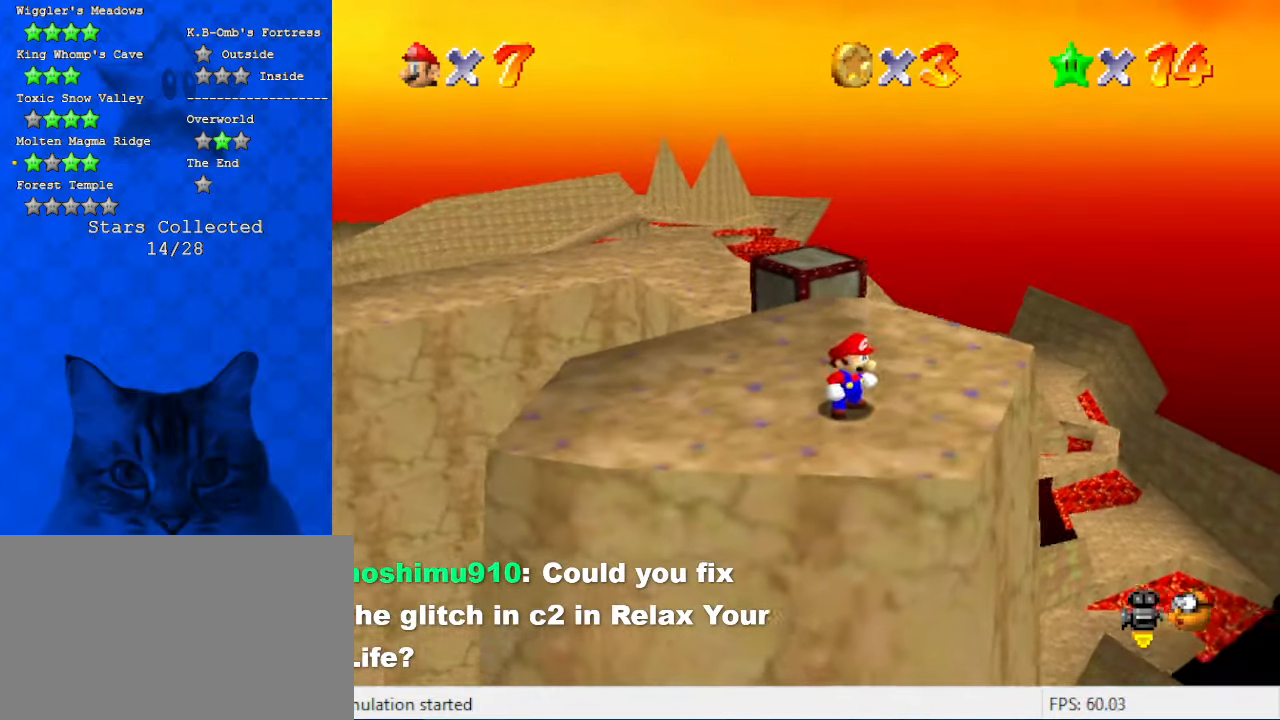
{"keys": [], "events": [[100, "down", "down"], [200, "down", "up"]]}
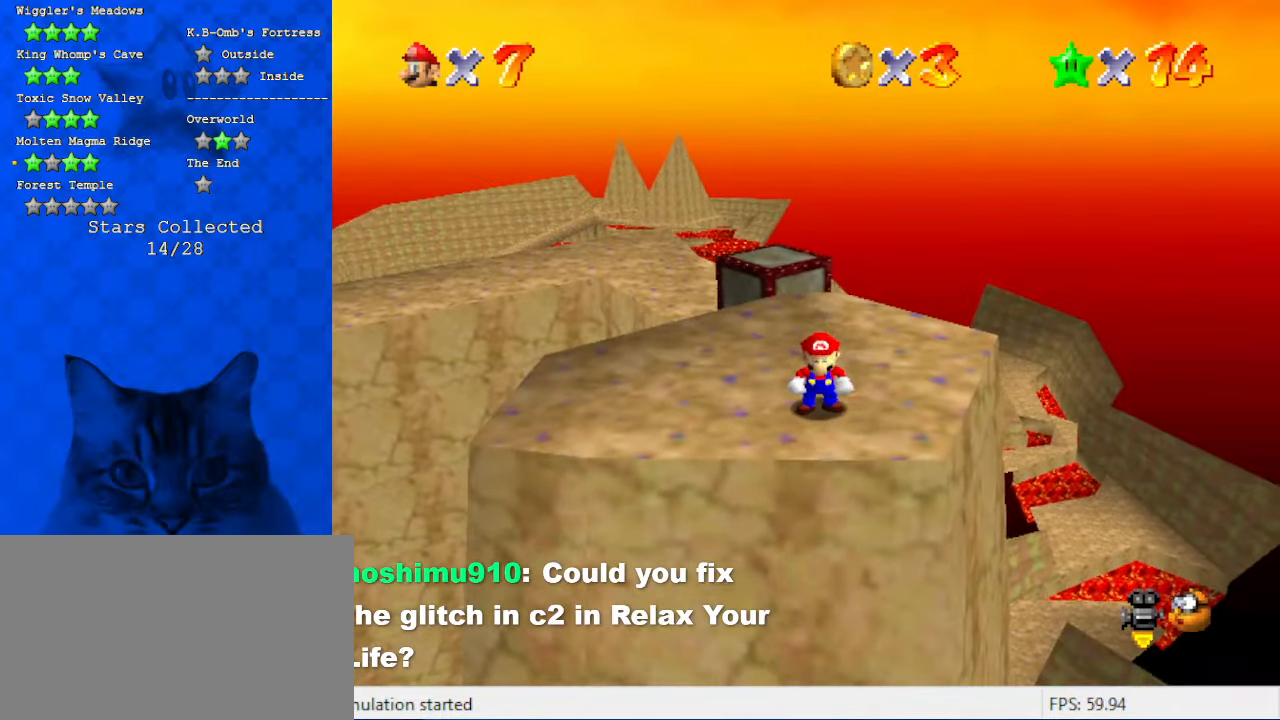
{"keys": ["down", "shift", "y"], "events": [[167, "shift", "down"], [167, "y", "down"], [234, "down", "down"]]}
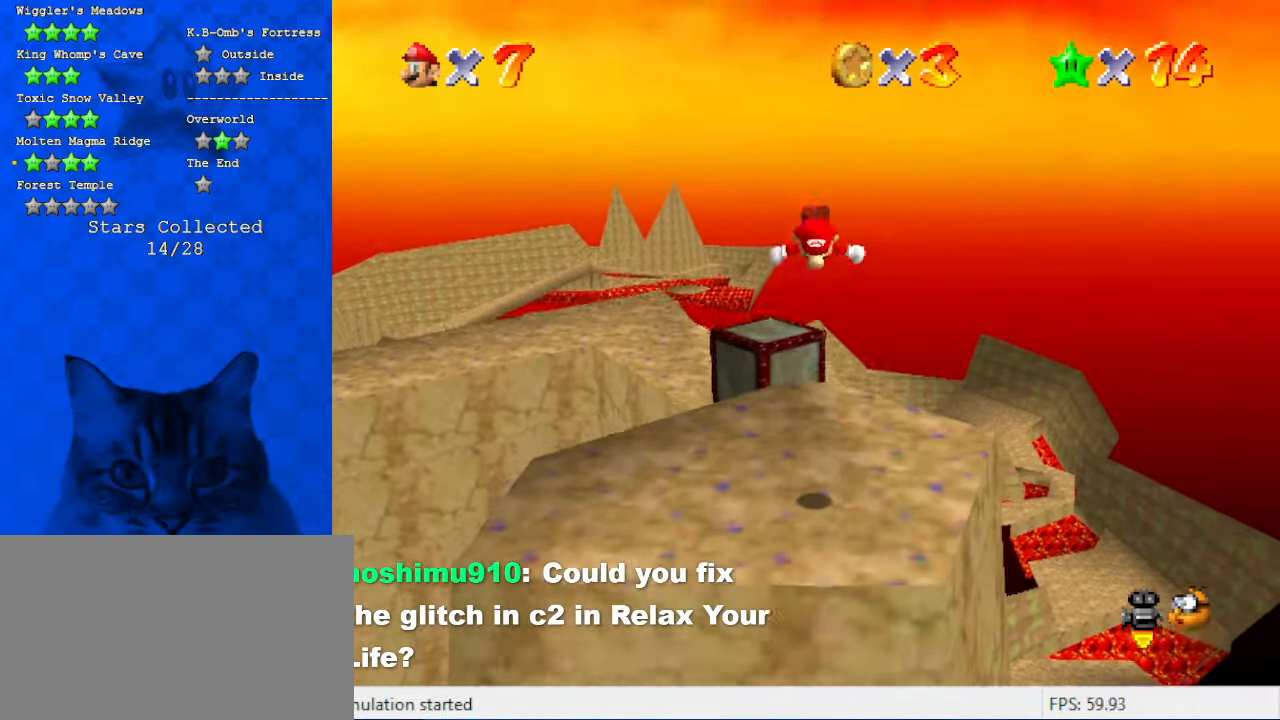
{"keys": ["down", "right", "shift"], "events": [[100, "down", "up"], [100, "shift", "up"], [100, "y", "up"], [267, "y", "down"], [367, "shift", "down"], [467, "down", "down"], [467, "right", "down"], [500, "y", "up"]]}
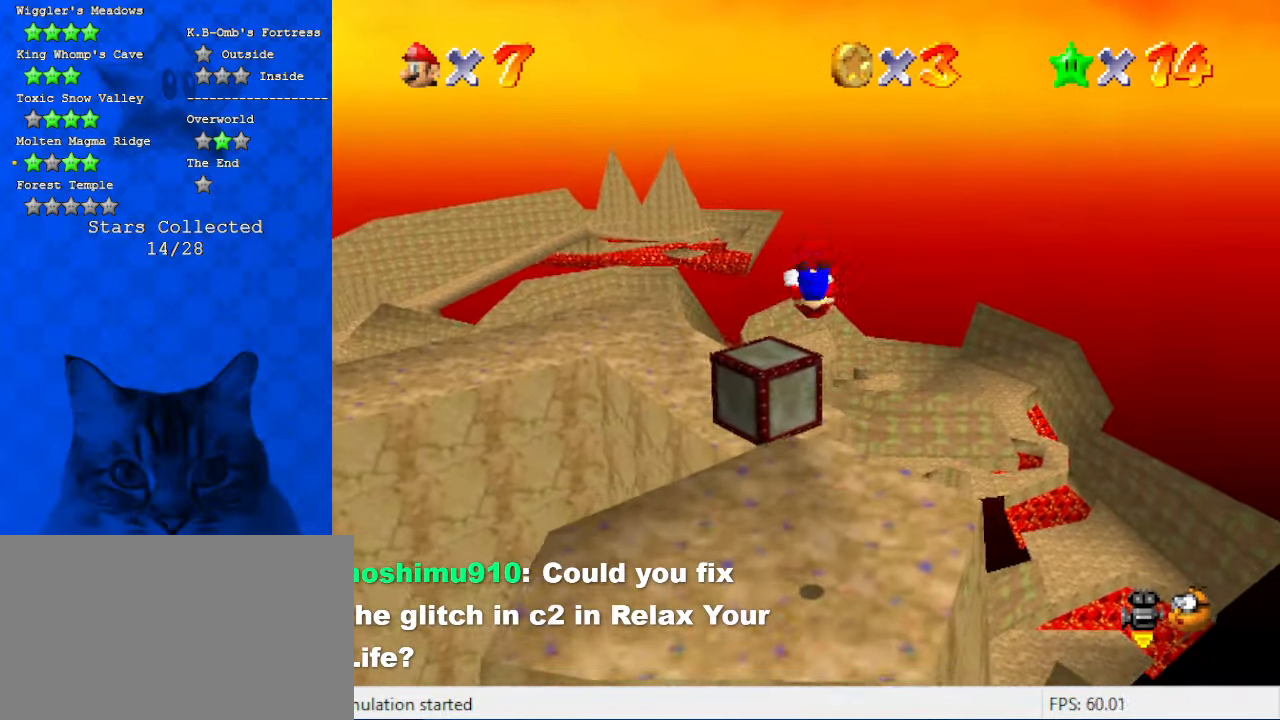
{"keys": ["right"], "events": [[67, "shift", "up"], [100, "down", "up"]]}
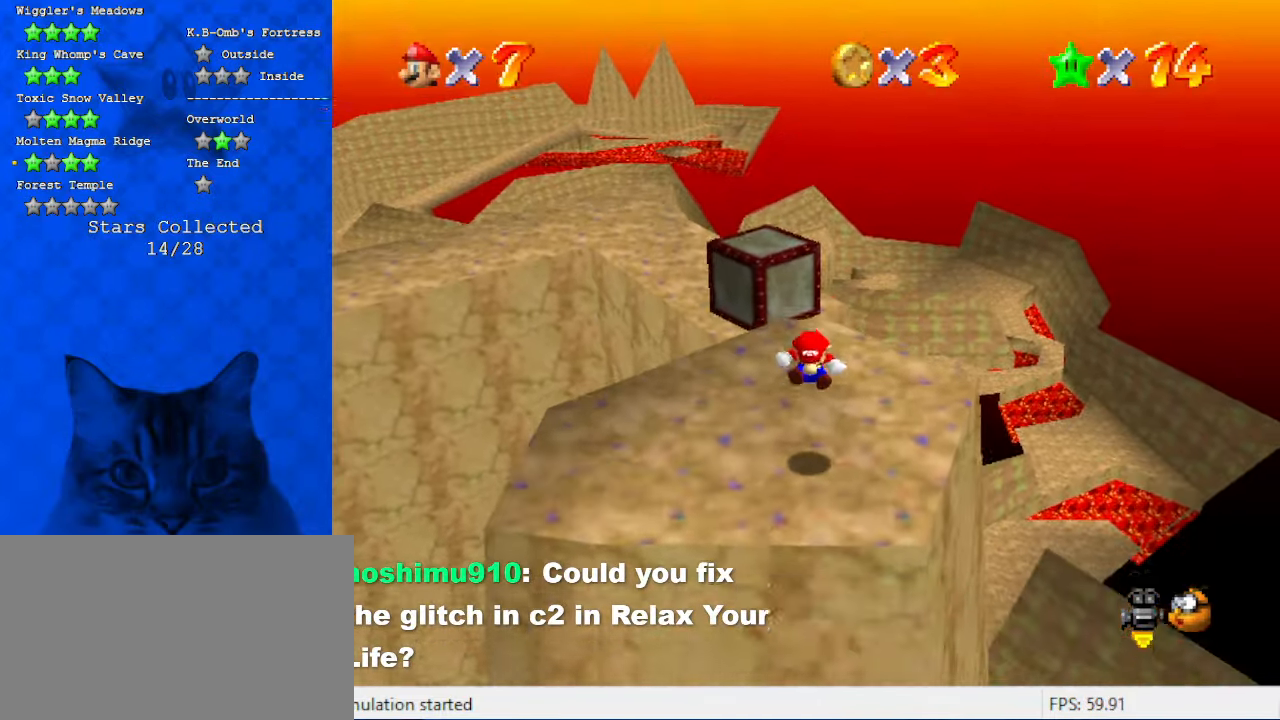
{"keys": ["d"], "events": [[200, "down", "down"], [334, "d", "down"], [434, "down", "up"], [500, "right", "up"]]}
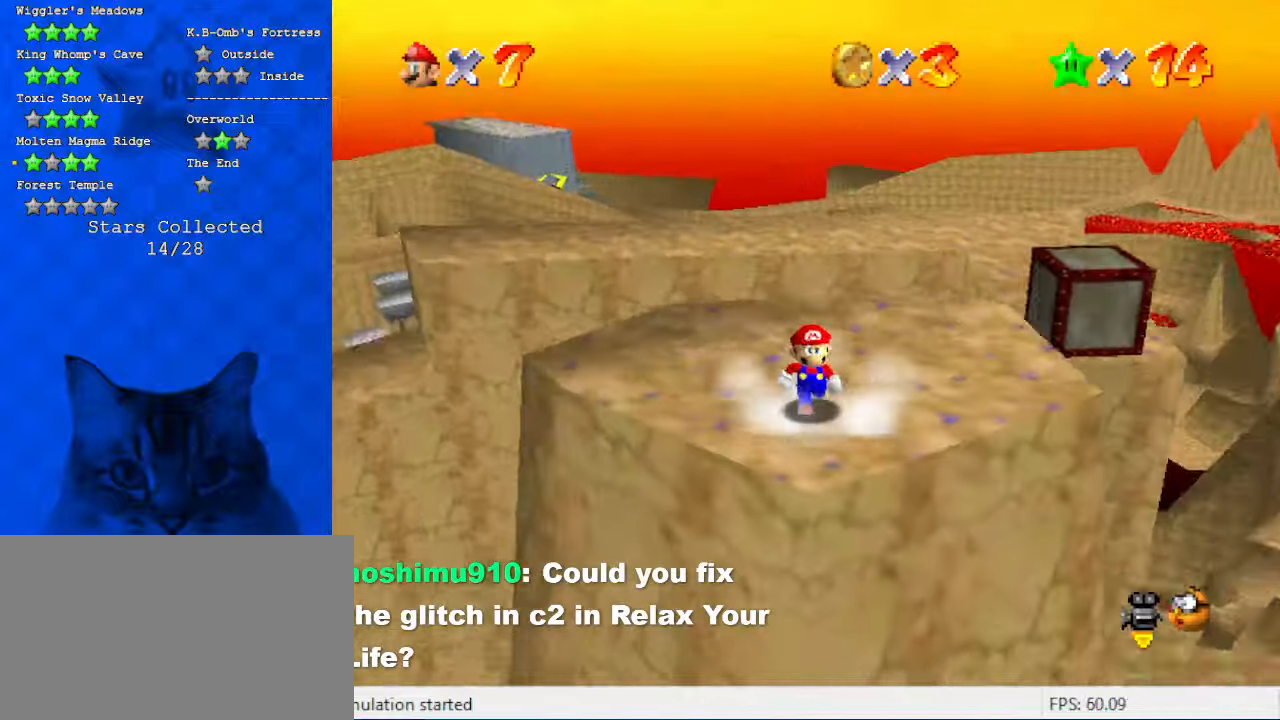
{"keys": [], "events": [[34, "d", "up"]]}
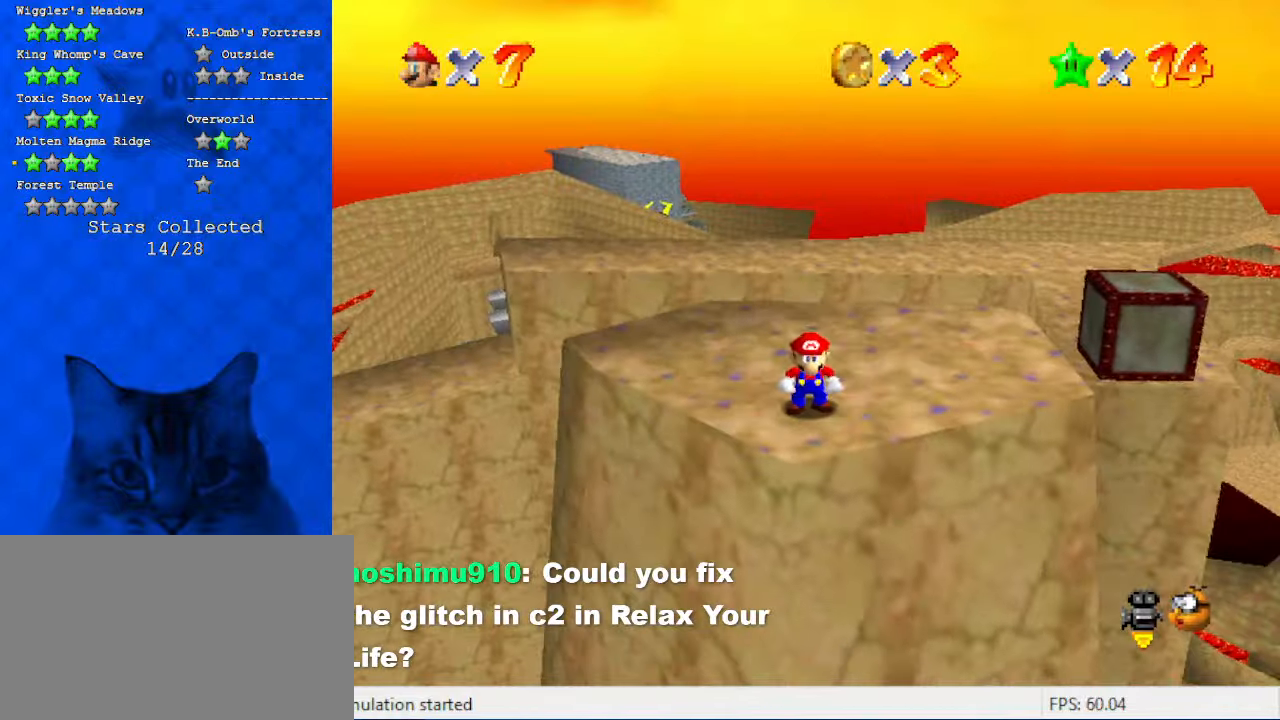
{"keys": ["d"], "events": [[34, "d", "down"], [234, "d", "up"], [367, "d", "down"]]}
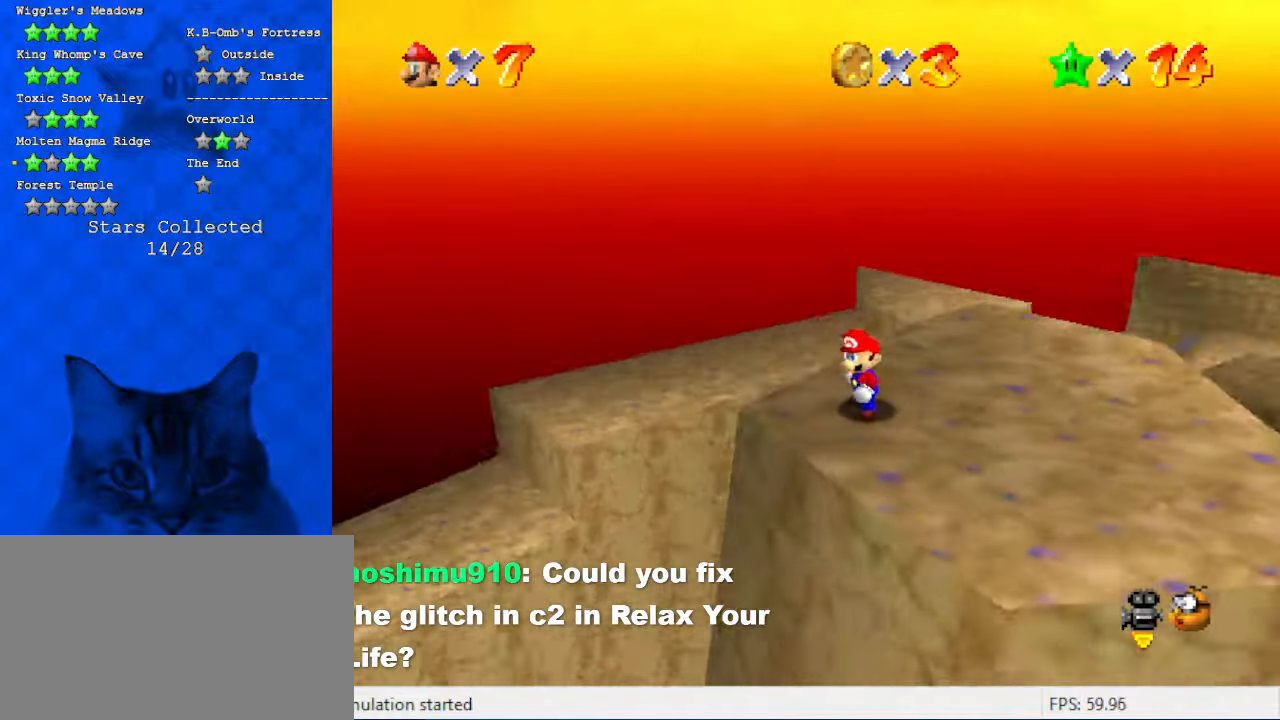
{"keys": [], "events": [[67, "d", "up"], [167, "a", "down"], [400, "a", "up"]]}
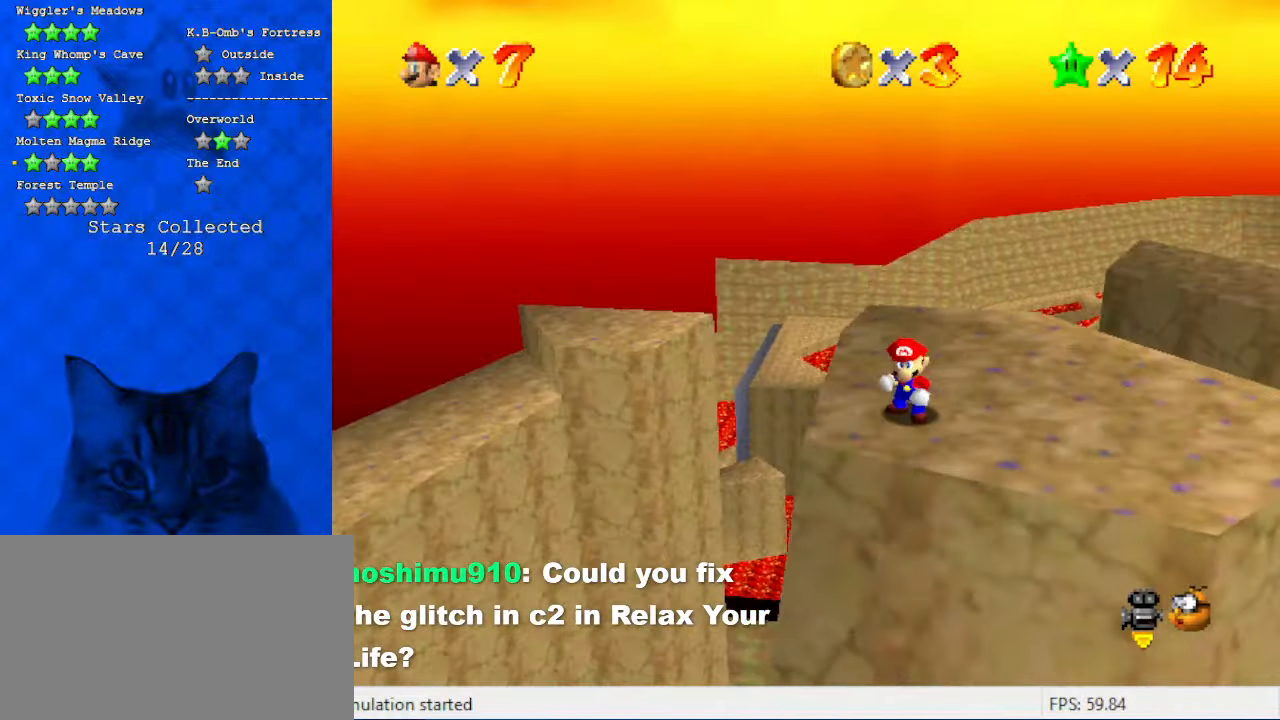
{"keys": [], "events": [[167, "down", "down"], [167, "left", "down"], [200, "down", "up"], [267, "left", "up"], [300, "d", "down"], [467, "d", "up"]]}
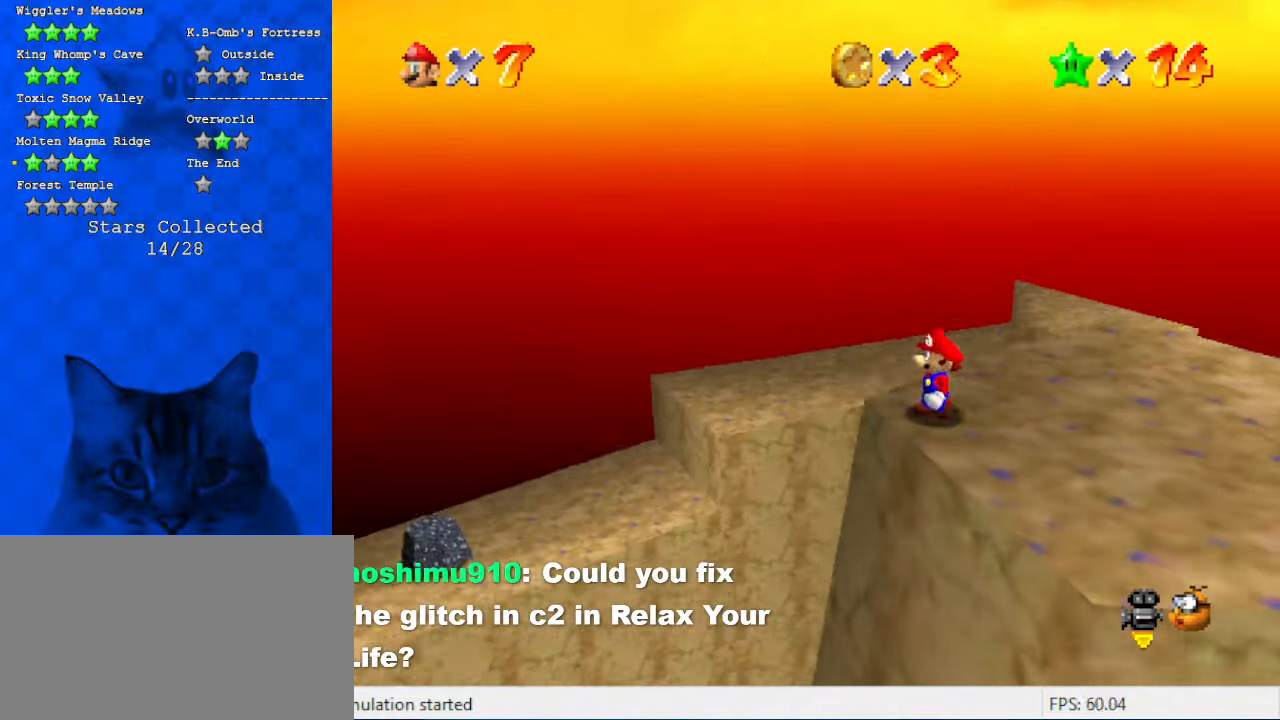
{"keys": ["left", "shift"], "events": [[267, "up", "down"], [334, "up", "up"], [434, "shift", "down"], [500, "left", "down"]]}
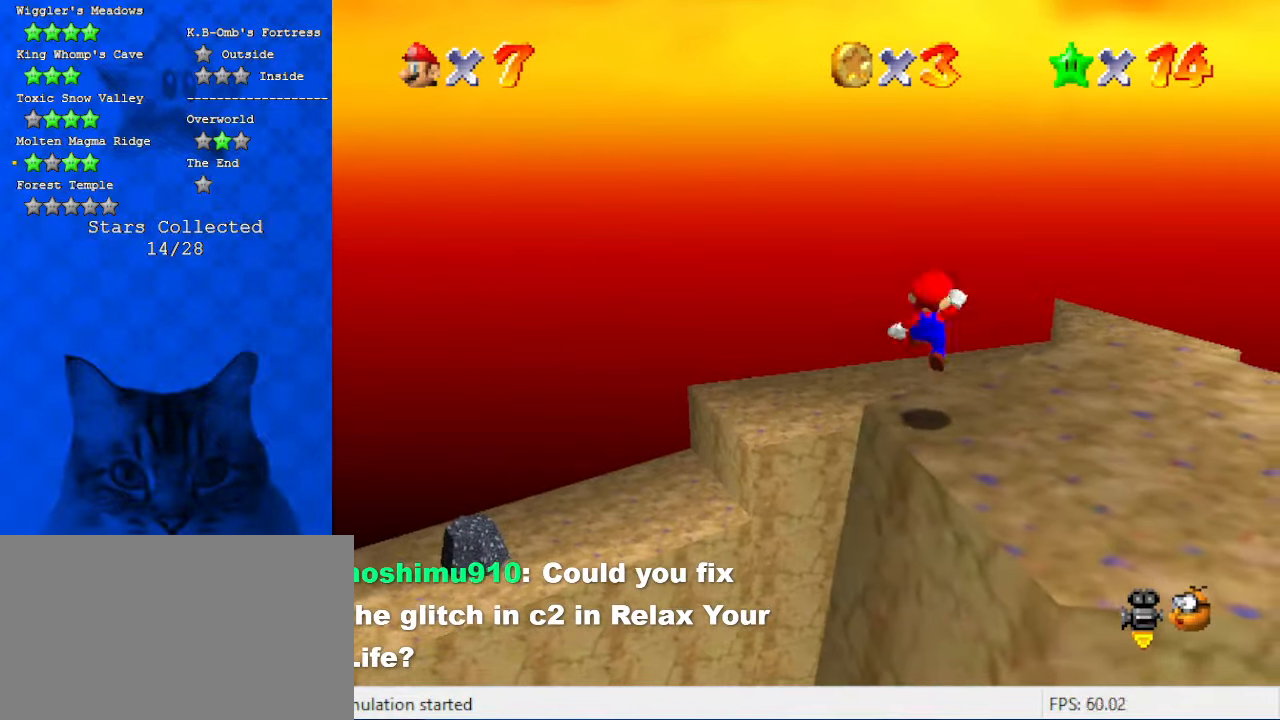
{"keys": ["w"], "events": [[67, "shift", "up"], [167, "left", "up"], [200, "c", "down"], [334, "c", "up"], [434, "w", "down"]]}
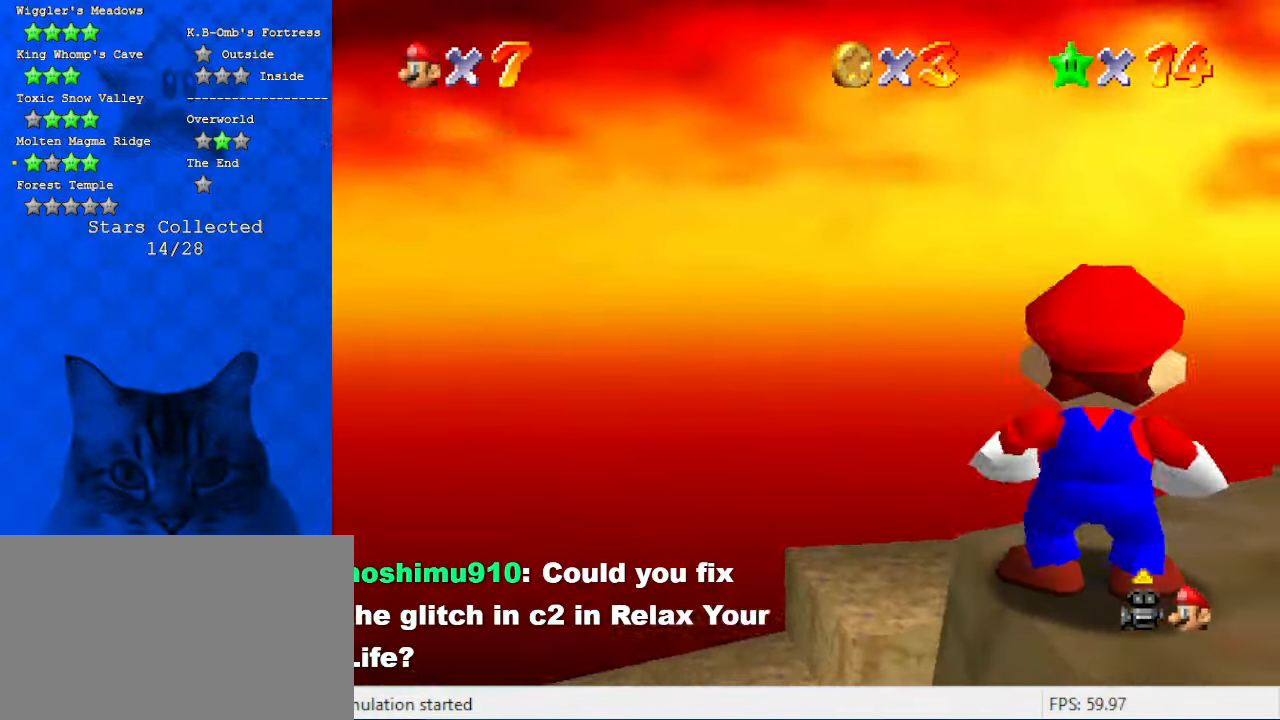
{"keys": ["up"], "events": [[34, "w", "up"], [134, "w", "down"], [300, "w", "up"], [434, "up", "down"]]}
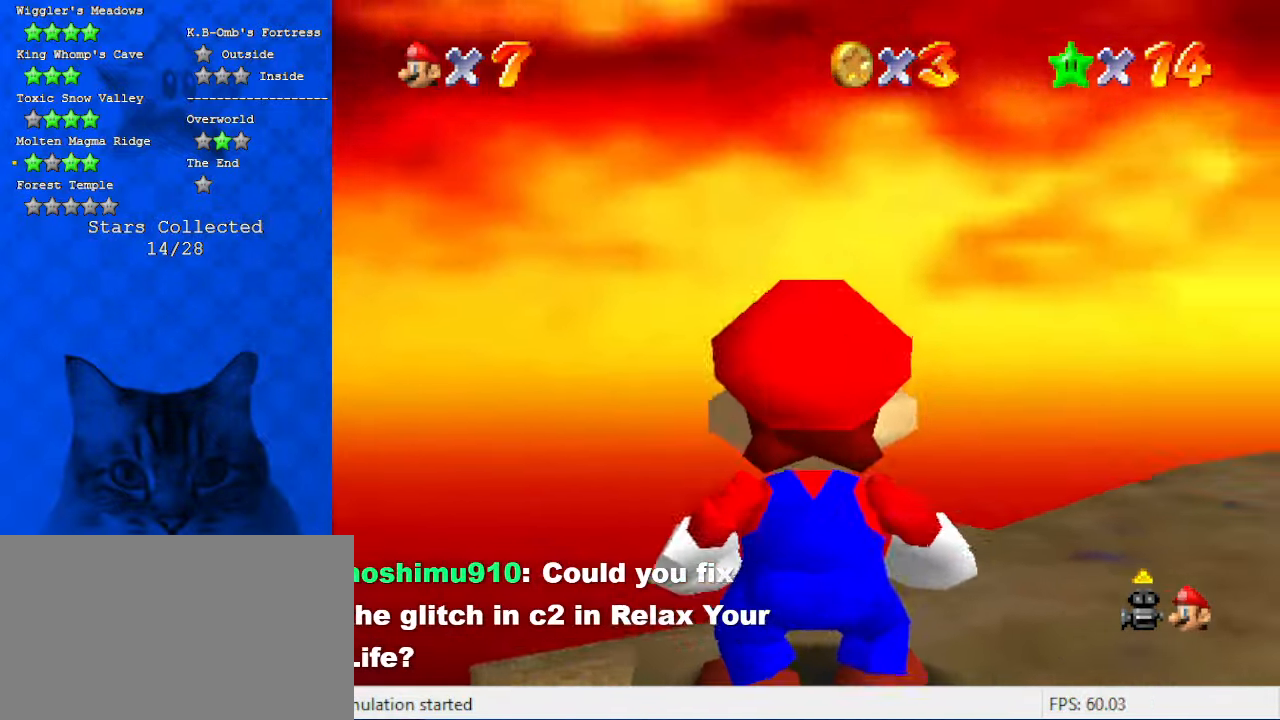
{"keys": ["up"], "events": []}
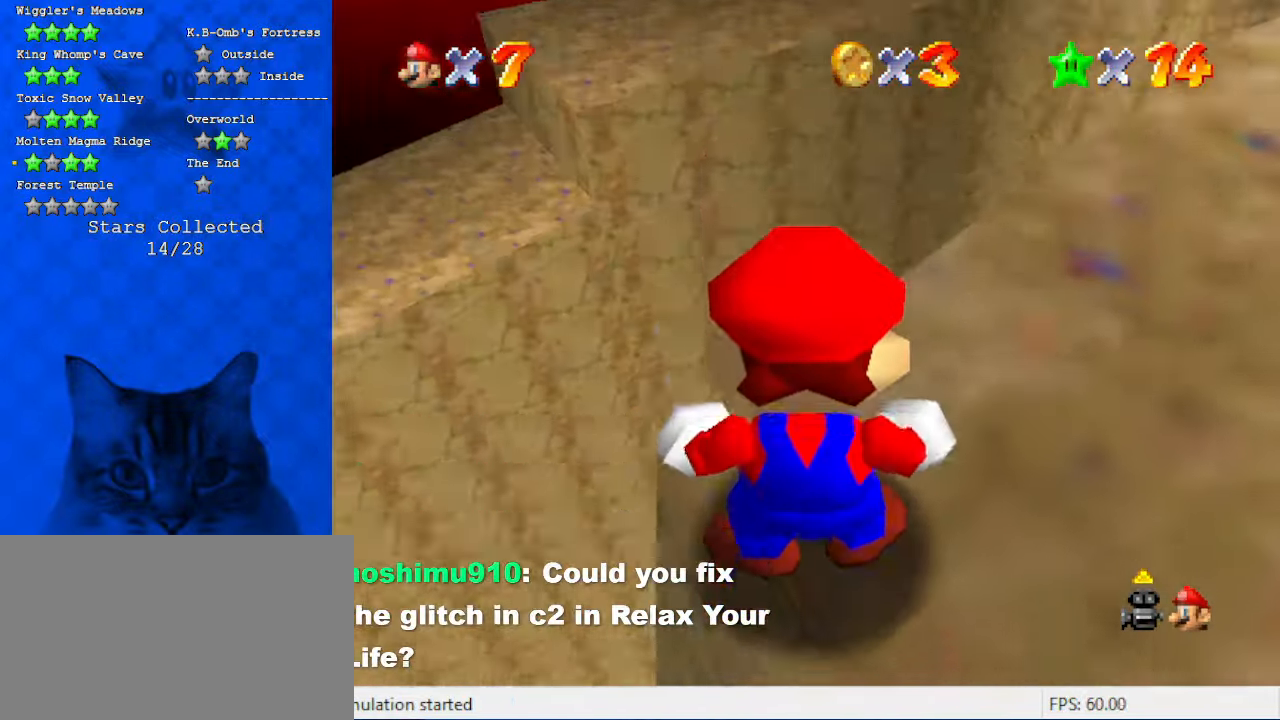
{"keys": ["up"], "events": []}
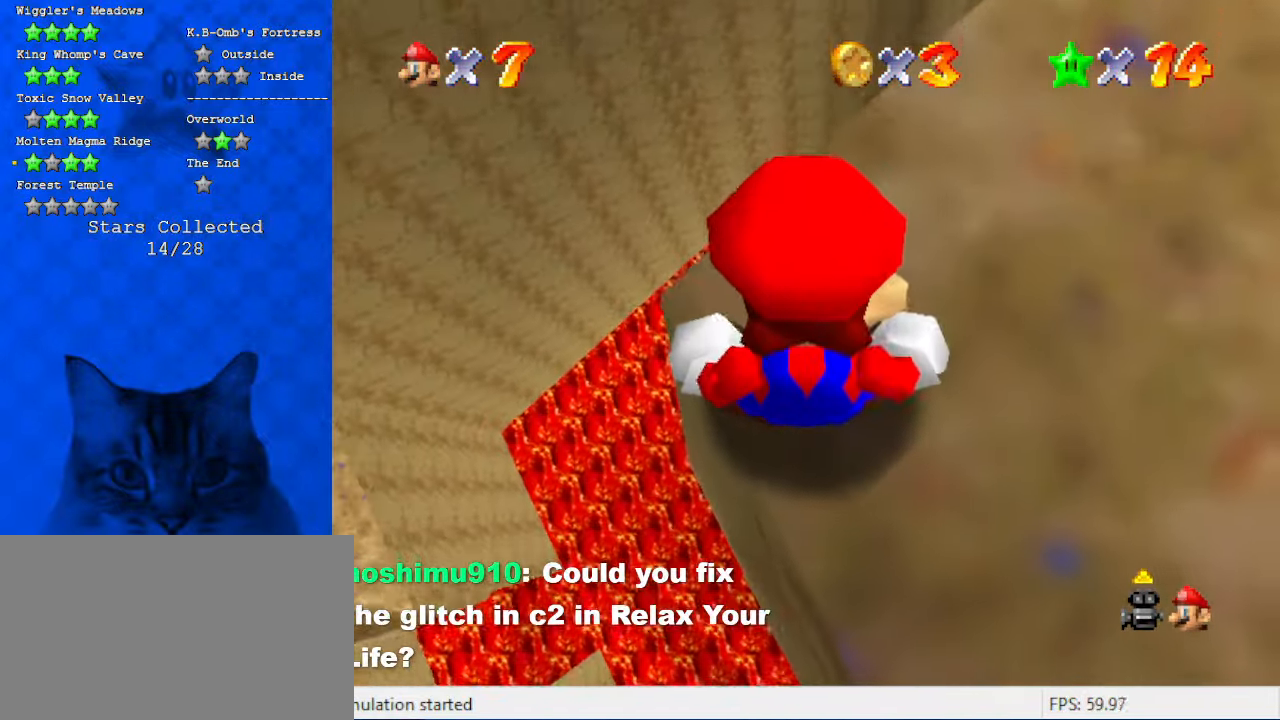
{"keys": ["right"], "events": [[67, "right", "down"], [100, "up", "up"]]}
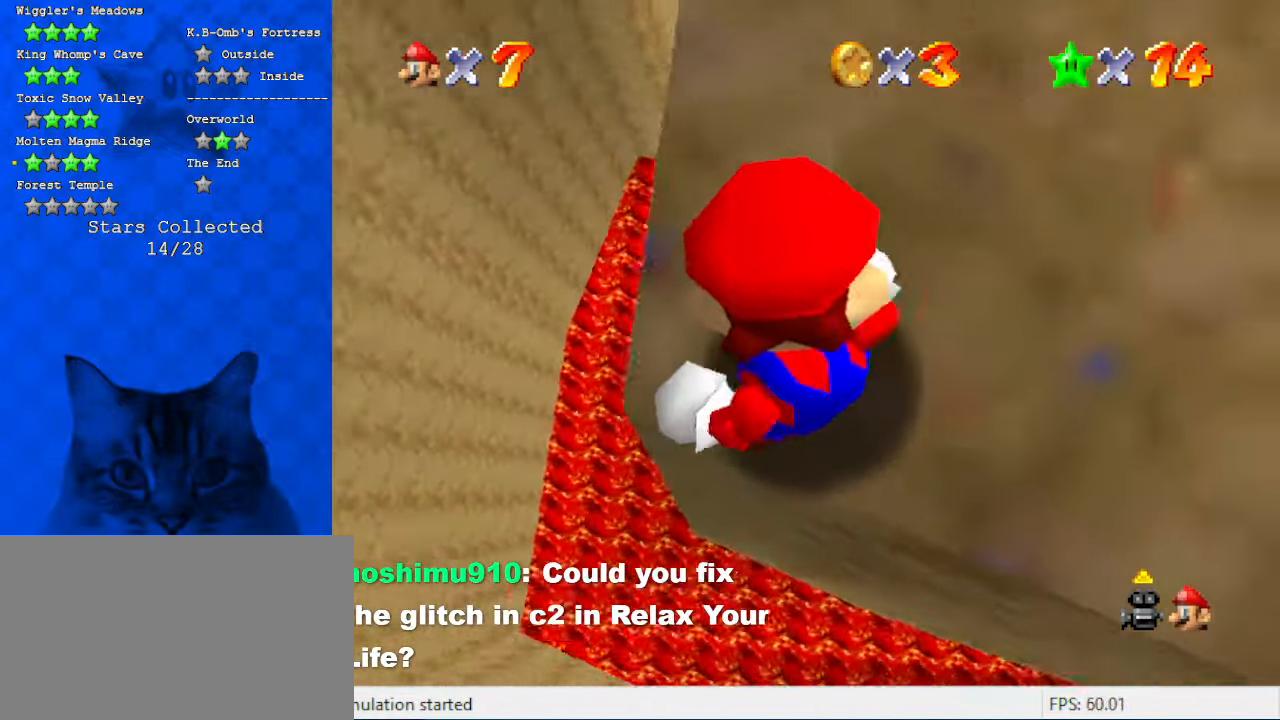
{"keys": [], "events": [[500, "right", "up"]]}
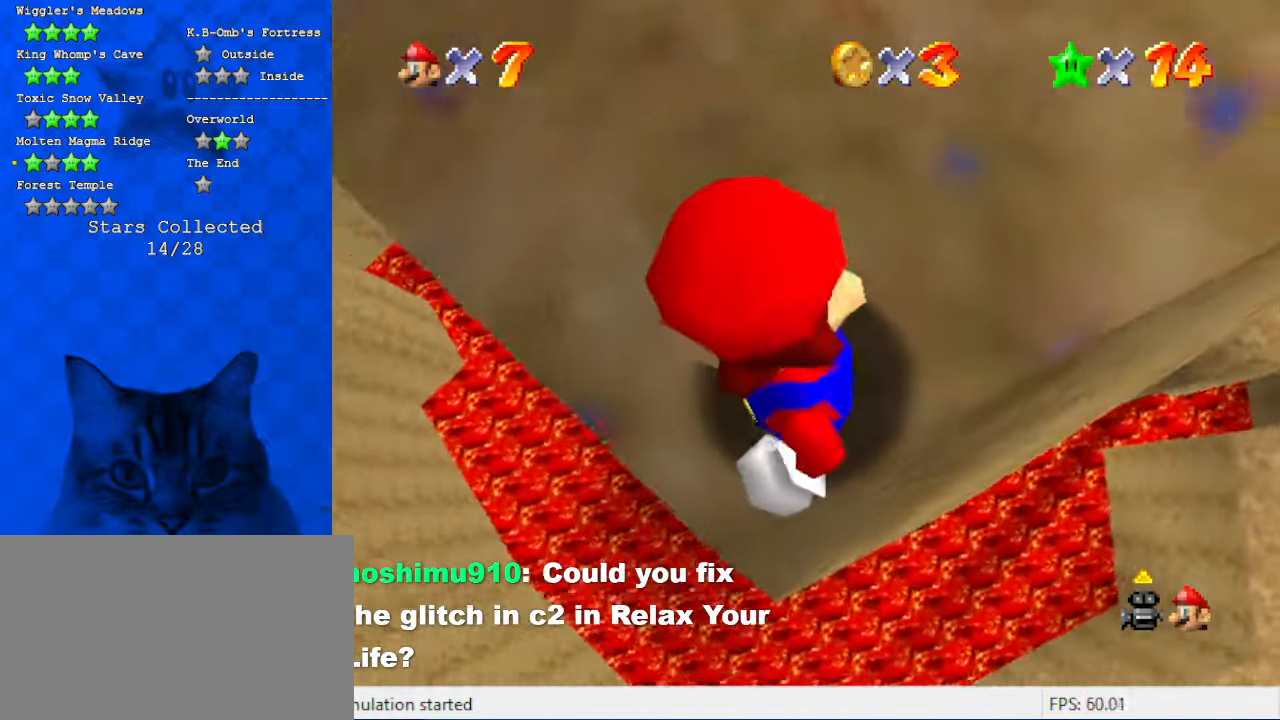
{"keys": ["right"], "events": [[367, "right", "down"]]}
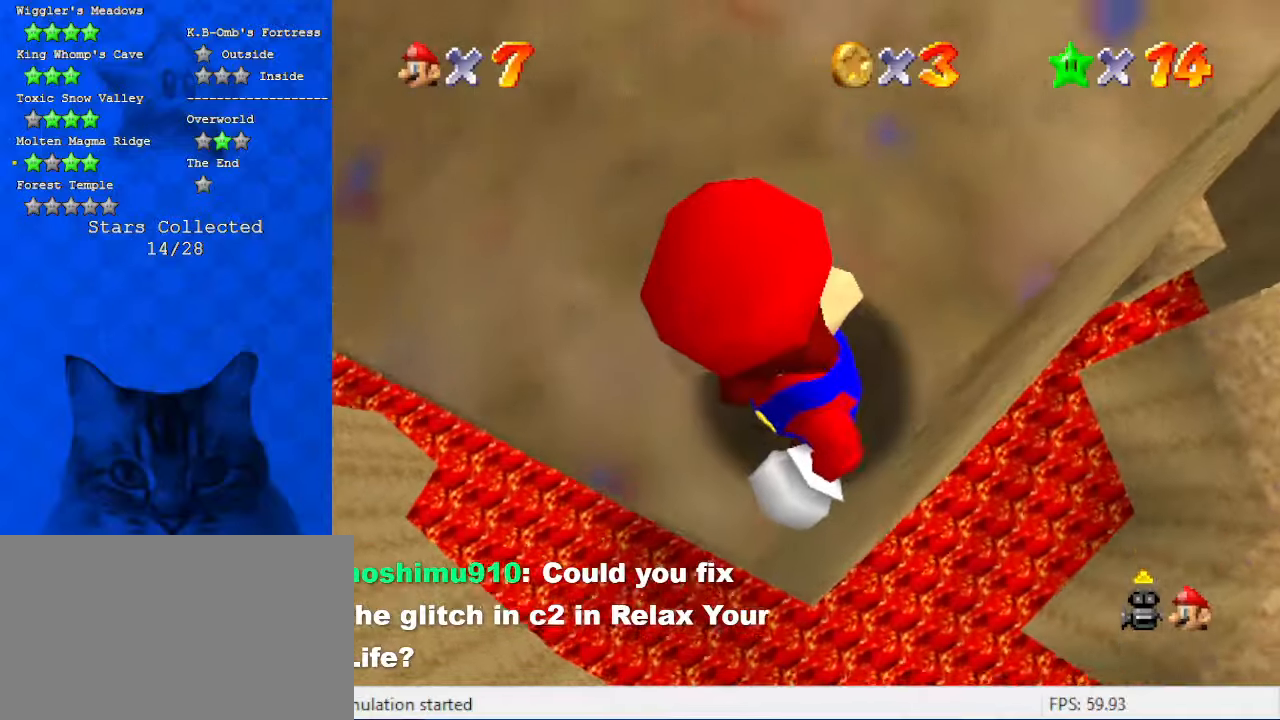
{"keys": [], "events": [[134, "down", "down"], [200, "right", "up"], [234, "down", "up"]]}
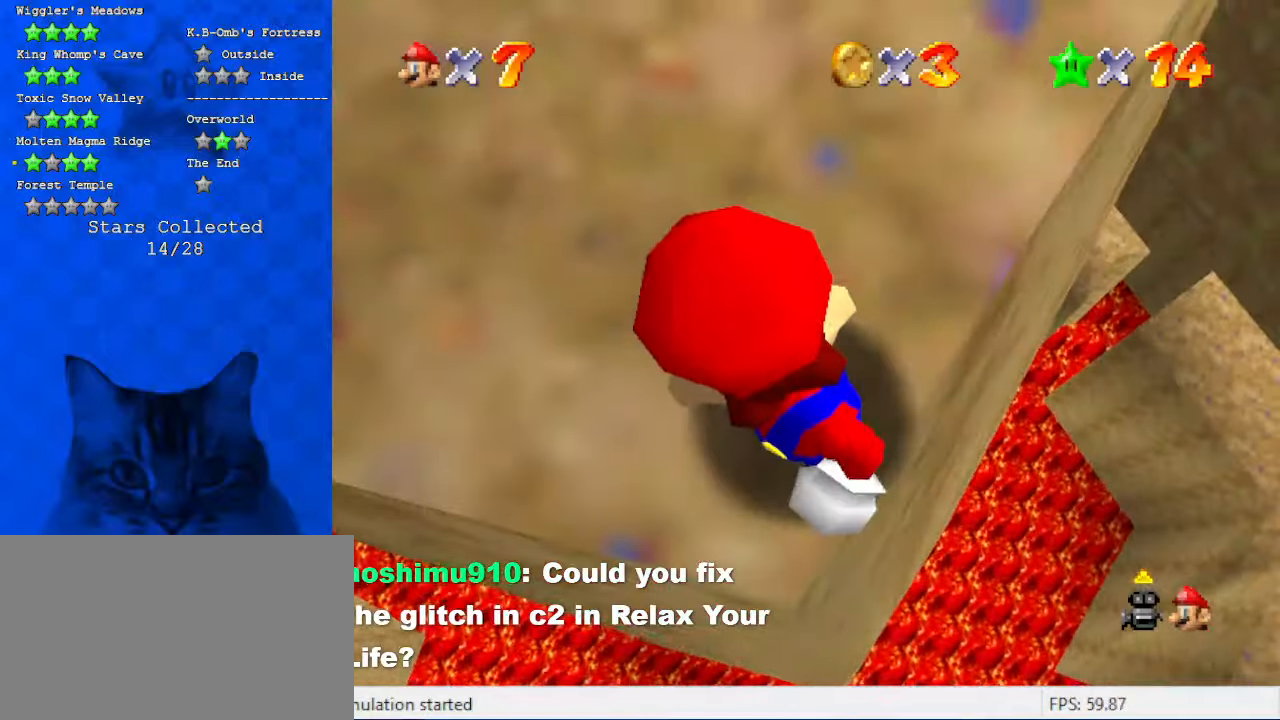
{"keys": ["left"], "events": [[200, "left", "down"]]}
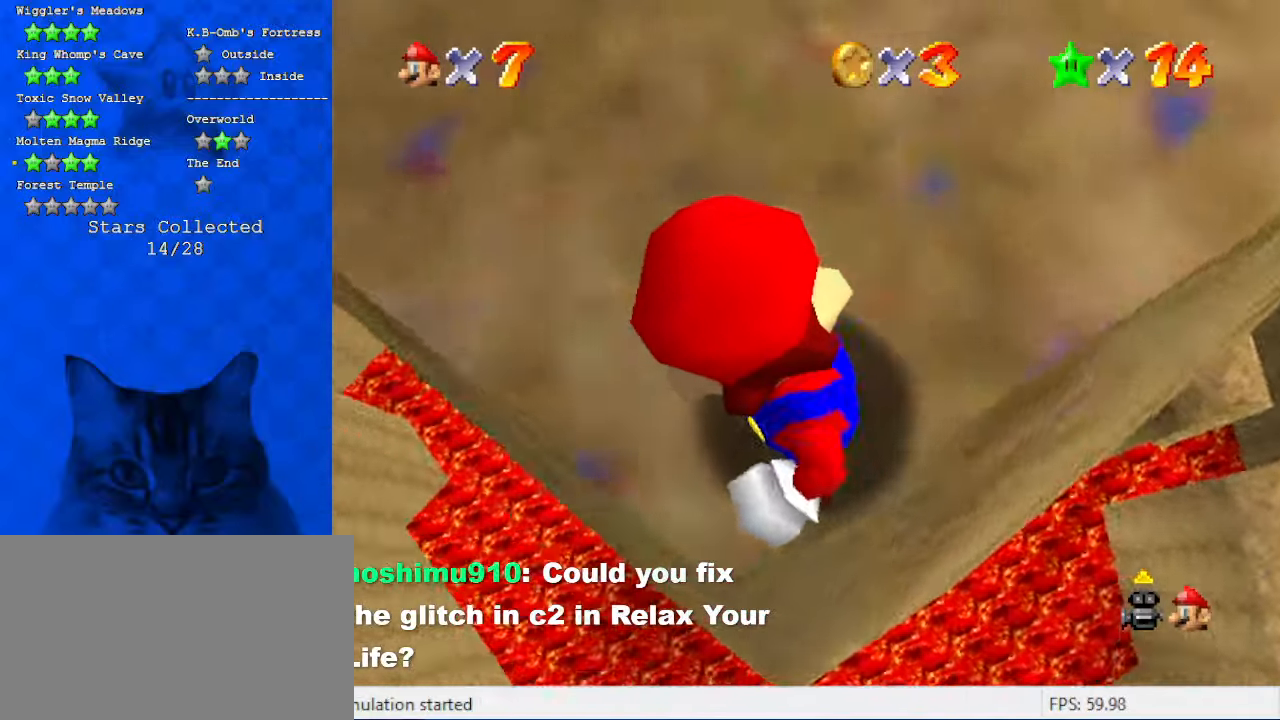
{"keys": [], "events": [[300, "left", "up"]]}
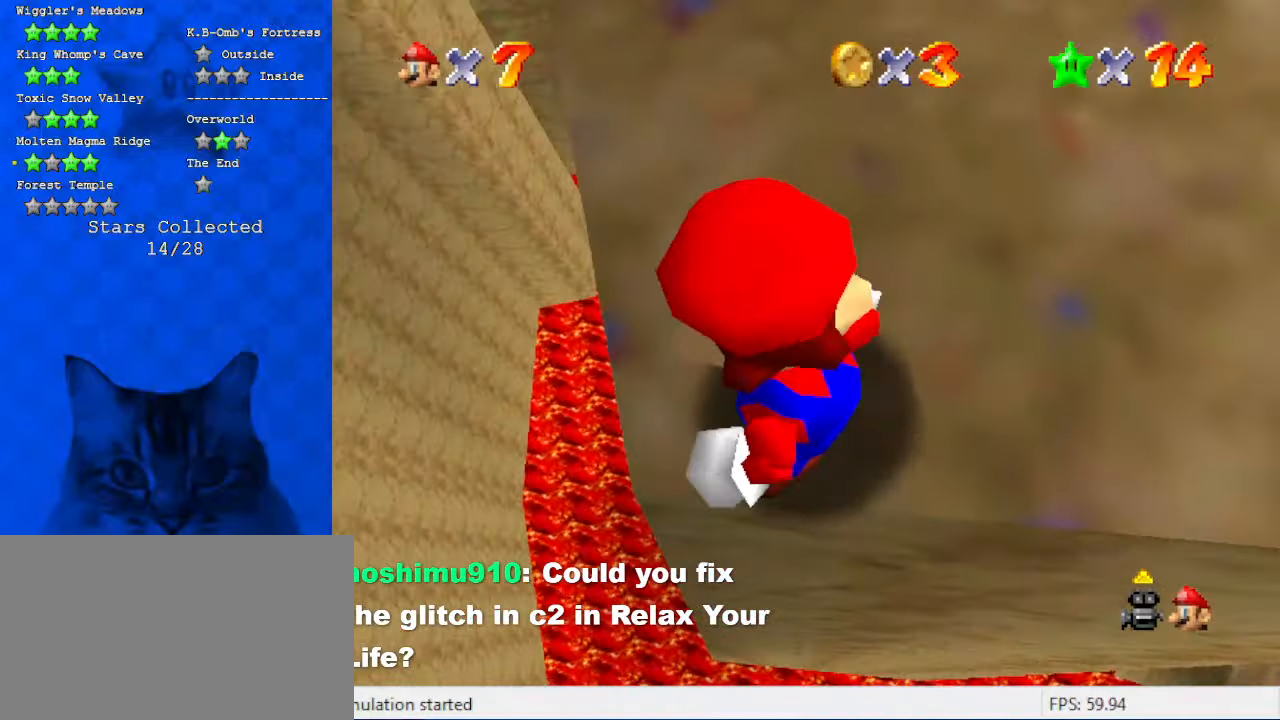
{"keys": [], "events": [[34, "left", "down"], [167, "up", "down"], [267, "left", "up"], [400, "up", "up"]]}
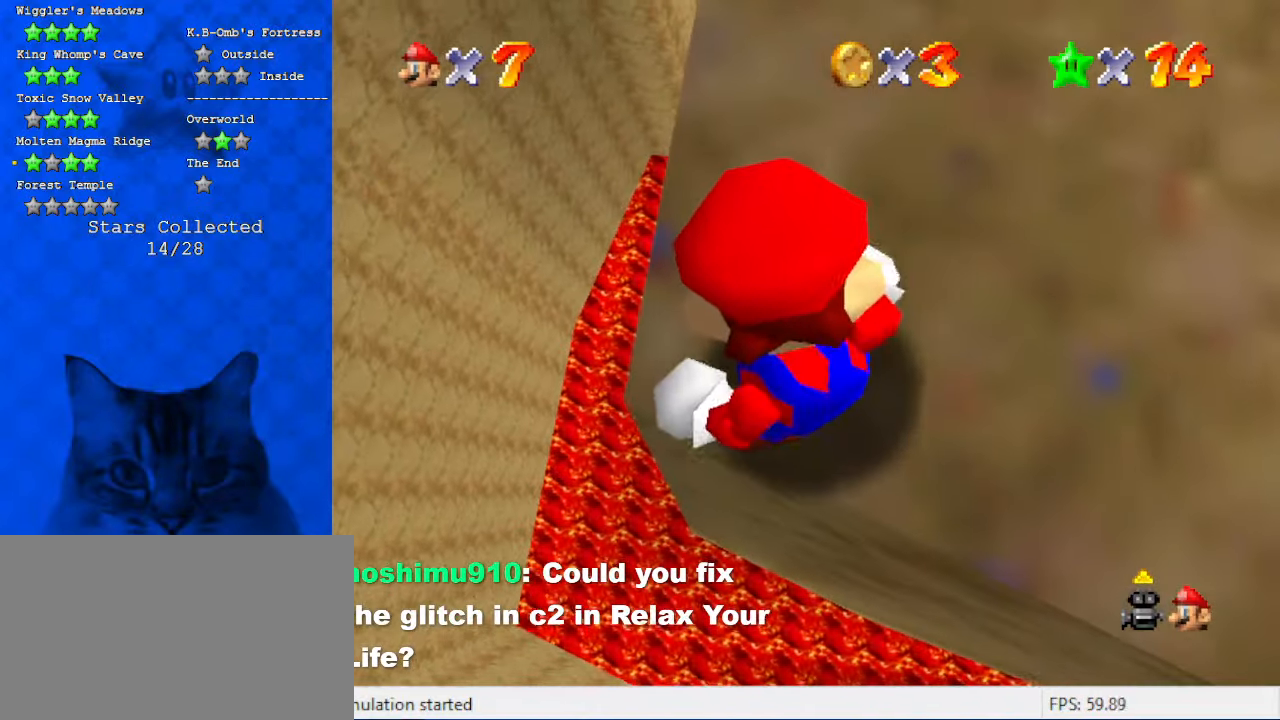
{"keys": ["c"], "events": [[367, "shift", "down"], [467, "shift", "up"], [500, "c", "down"]]}
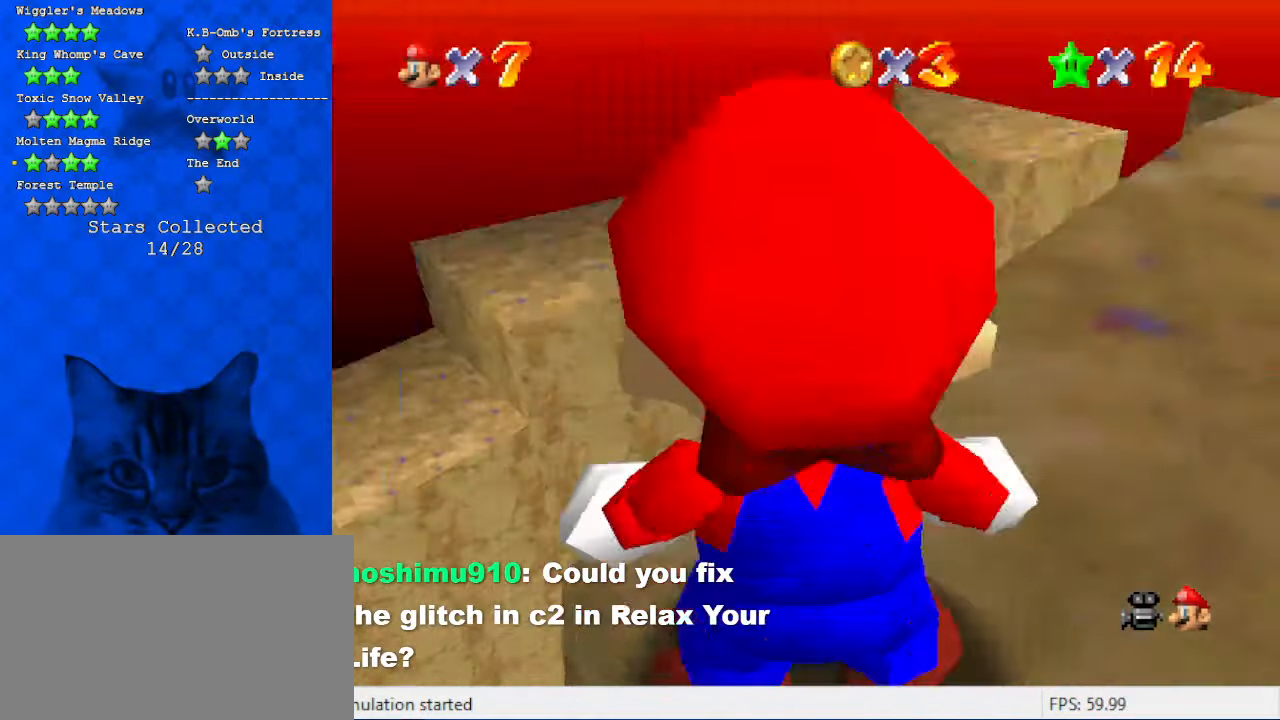
{"keys": [], "events": [[200, "c", "up"], [234, "a", "down"], [234, "s", "down"], [400, "a", "up"], [400, "s", "up"]]}
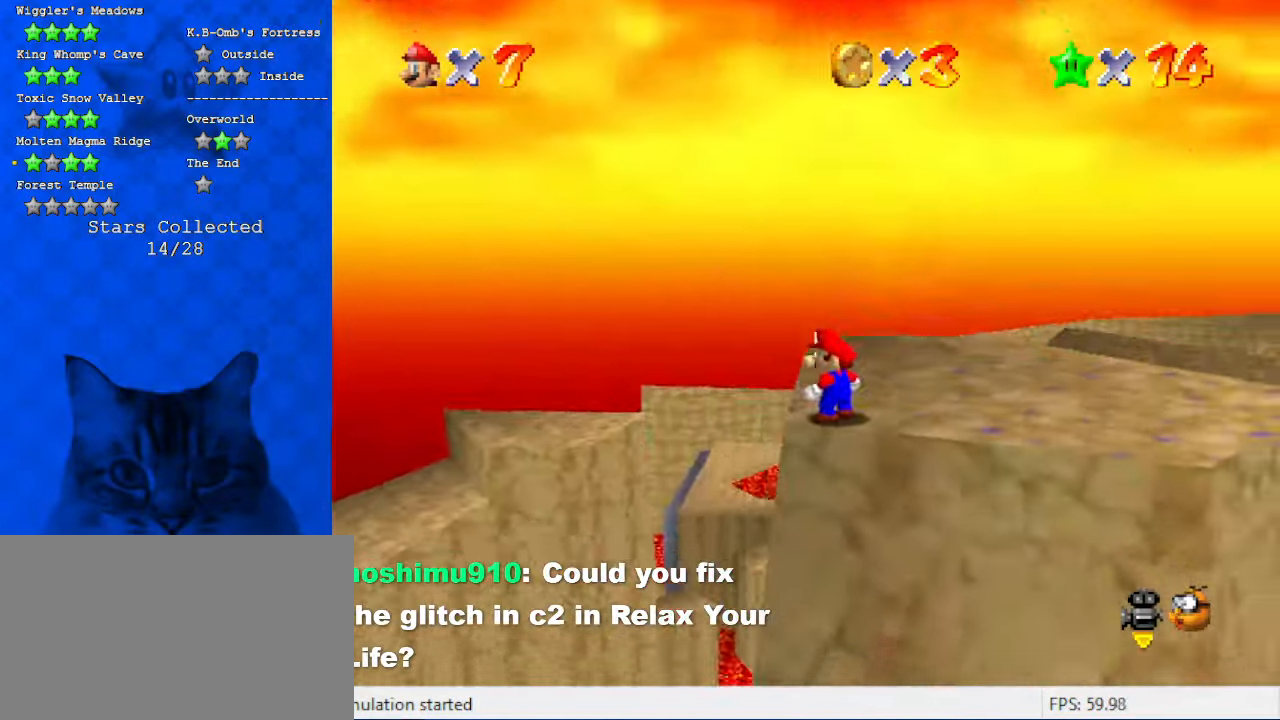
{"keys": ["d", "right", "up"], "events": [[34, "right", "down"], [34, "up", "down"], [134, "a", "down"], [367, "a", "up"], [434, "d", "down"]]}